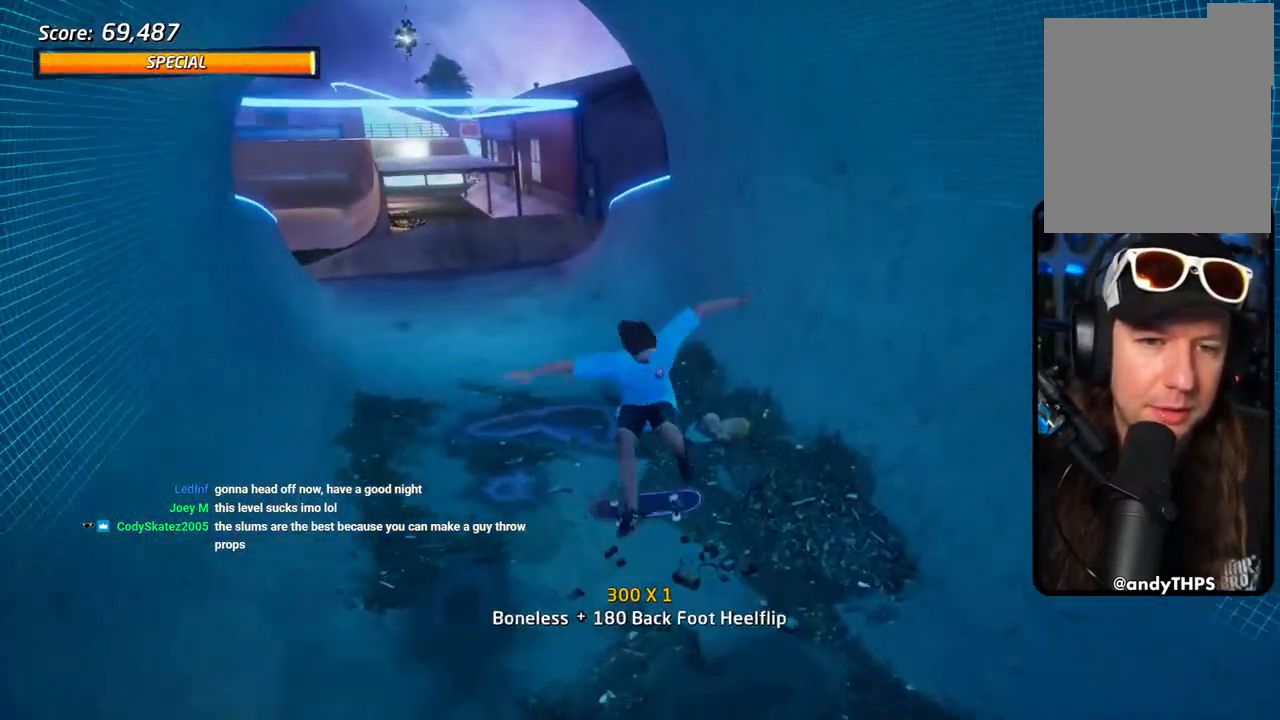
Gameplay with a controller (PlayStation layout); each line is a JSON object with the inputs held at the frame after it (dt_ms = milliseconds from this image to that frame). "events" lists button and stick changes between this image and that frame as [ms after this image, input, new state], when the widget could be followed in between.
{"dt_ms": 500, "buttons": ["SQUARE", "DPAD_DOWN", "DPAD_LEFT"], "left_stick": "center", "right_stick": "center", "events": [[67, "DPAD_LEFT", "down"], [83, "DPAD_DOWN", "down"], [83, "DPAD_LEFT", "up"], [83, "DPAD_UP", "up"], [200, "DPAD_DOWN", "up"], [200, "DPAD_LEFT", "down"], [200, "L1", "up"], [217, "DPAD_UP", "down"], [250, "DPAD_LEFT", "up"], [350, "DPAD_LEFT", "down"], [367, "DPAD_UP", "up"], [383, "DPAD_DOWN", "down"], [450, "SQUARE", "down"], [500, "CROSS", "up"]]}
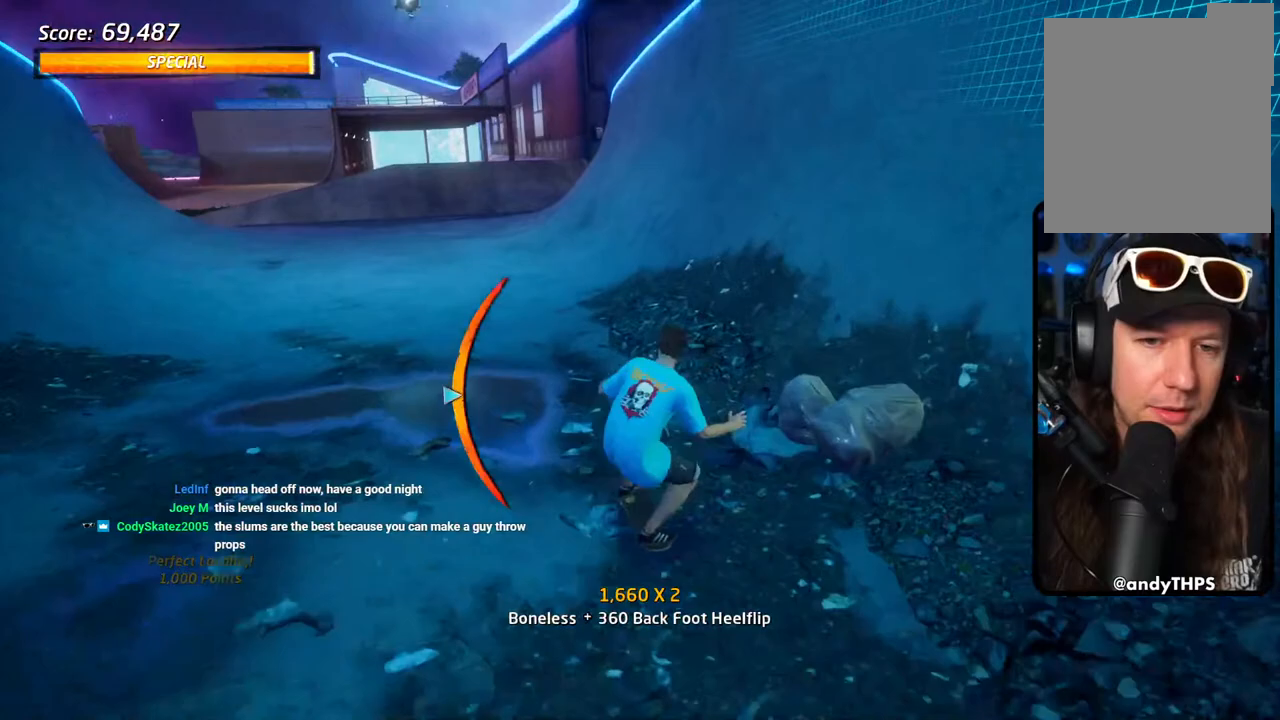
{"dt_ms": 500, "buttons": ["CROSS"], "left_stick": "center", "right_stick": "center"}
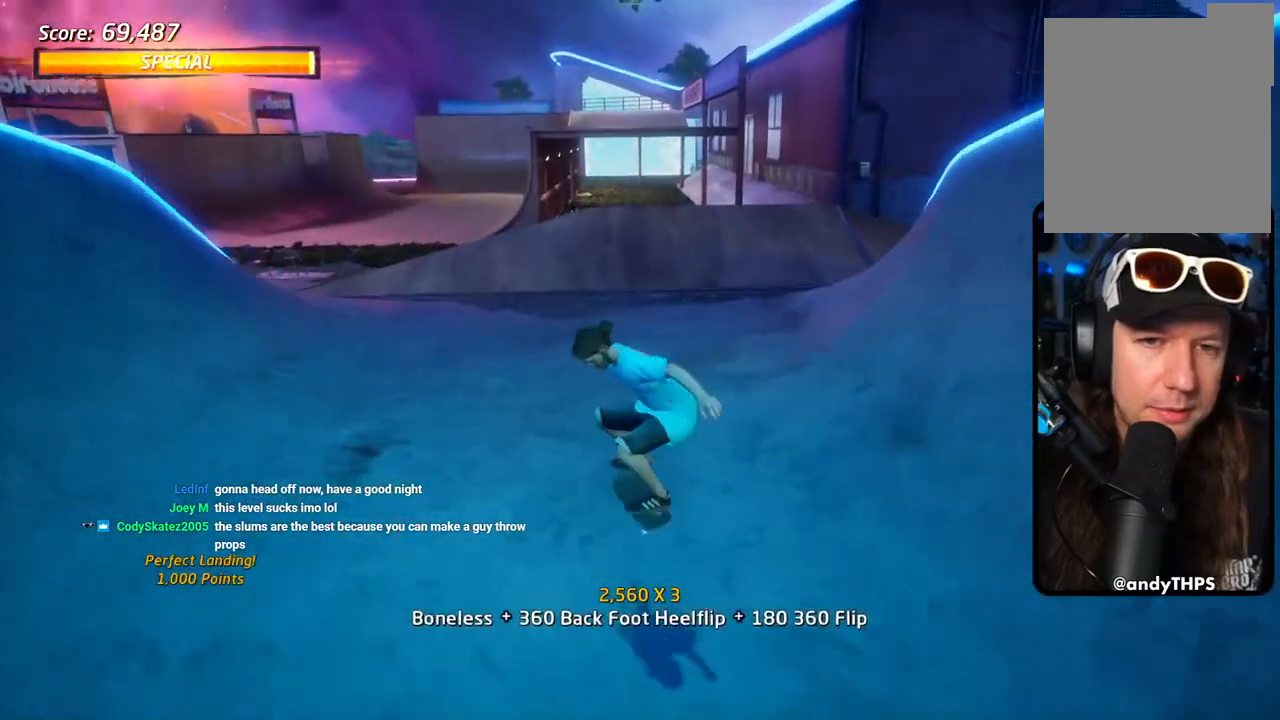
{"dt_ms": 500, "buttons": ["CROSS"], "left_stick": "center", "right_stick": "center", "events": []}
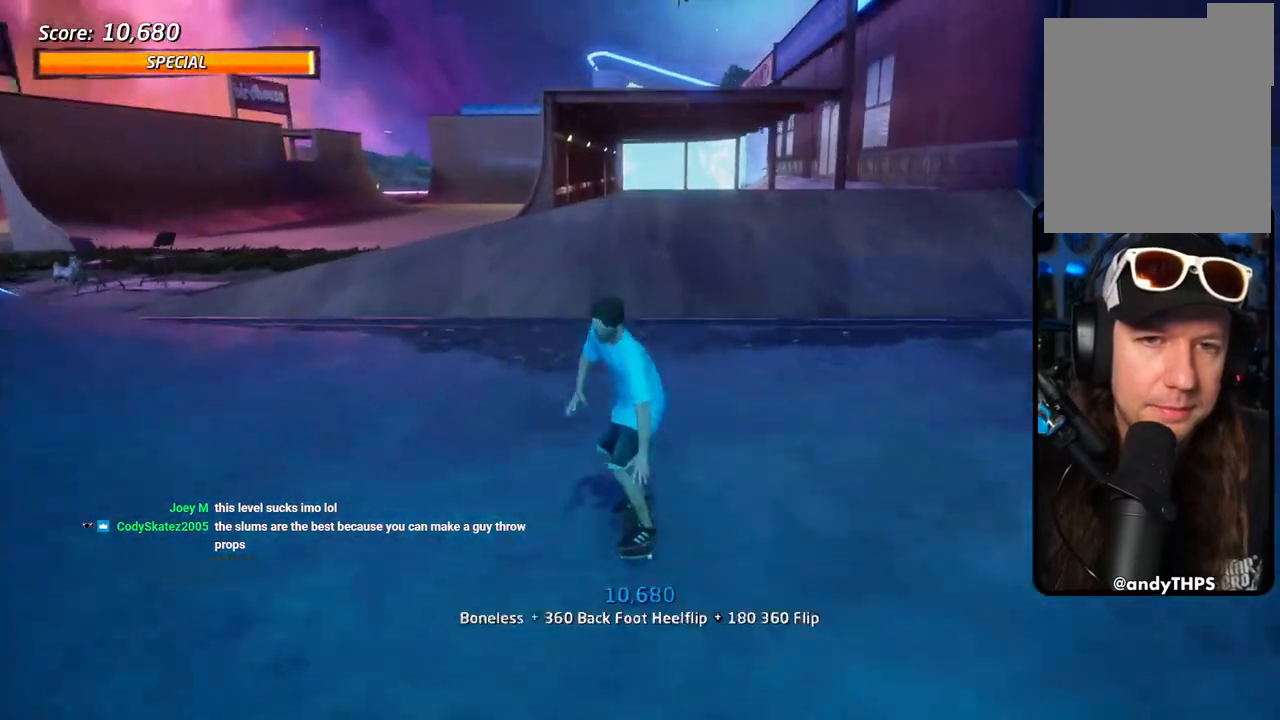
{"dt_ms": 500, "buttons": ["CROSS", "SQUARE", "DPAD_RIGHT"], "left_stick": "center", "right_stick": "center", "events": [[33, "DPAD_RIGHT", "down"], [167, "DPAD_RIGHT", "up"], [200, "DPAD_UP", "down"], [300, "DPAD_UP", "up"], [350, "DPAD_UP", "down"], [417, "DPAD_RIGHT", "down"], [417, "DPAD_UP", "up"], [467, "SQUARE", "down"]]}
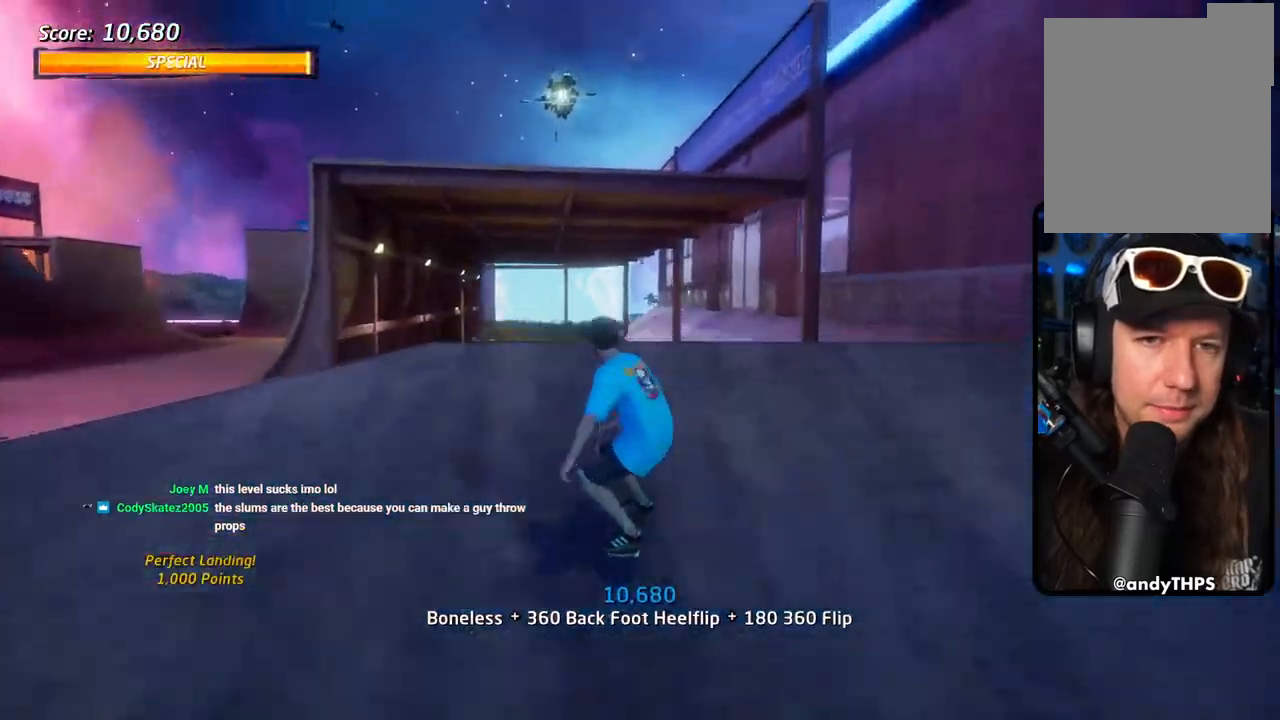
{"dt_ms": 500, "buttons": ["TRIANGLE"], "left_stick": "center", "right_stick": "center", "events": [[17, "CROSS", "up"], [17, "DPAD_RIGHT", "up"], [17, "DPAD_UP", "down"], [50, "SQUARE", "up"], [117, "DPAD_UP", "up"], [117, "L1", "down"], [133, "SQUARE", "down"], [283, "L1", "up"], [300, "SQUARE", "up"], [333, "L1", "down"], [383, "DPAD_UP", "down"], [417, "L1", "up"], [450, "DPAD_UP", "up"], [500, "TRIANGLE", "down"]]}
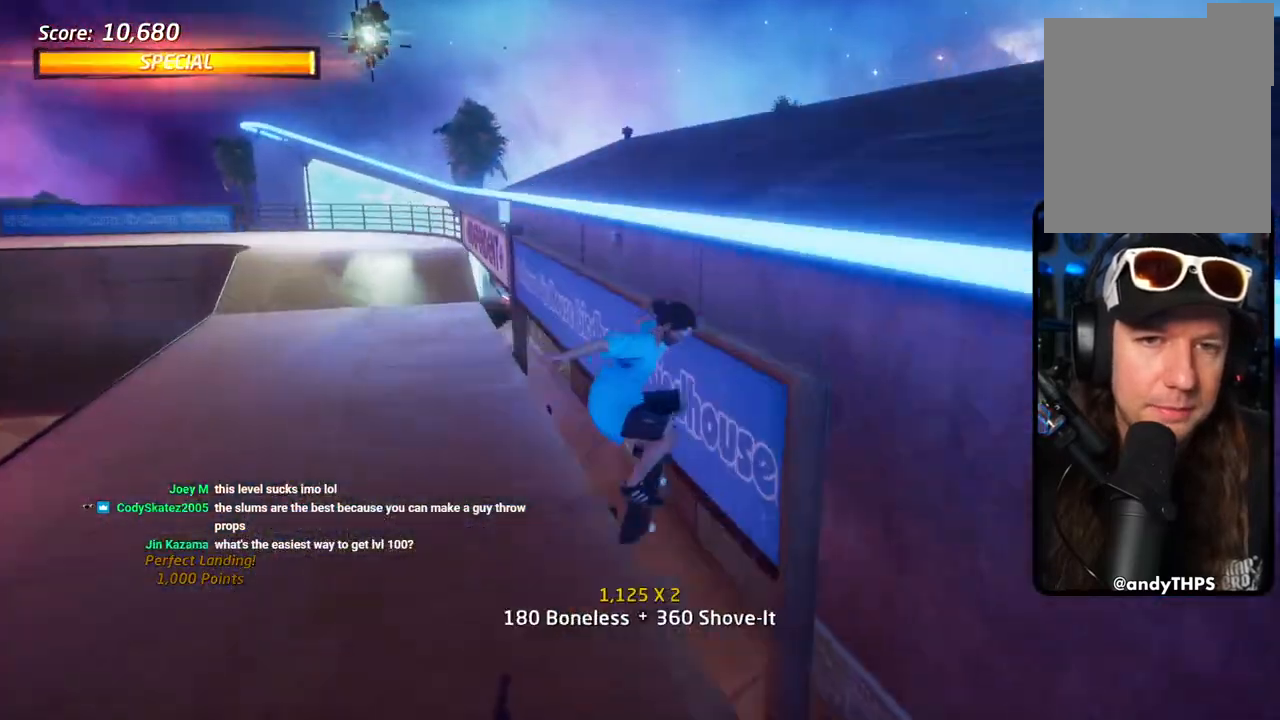
{"dt_ms": 500, "buttons": ["CROSS"], "left_stick": "center", "right_stick": "center", "events": [[50, "DPAD_UP", "down"], [133, "DPAD_UP", "up"], [183, "DPAD_DOWN", "down"], [183, "DPAD_RIGHT", "down"], [233, "DPAD_DOWN", "up"], [250, "DPAD_RIGHT", "up"], [250, "DPAD_UP", "down"], [367, "DPAD_UP", "up"], [400, "CROSS", "down"], [417, "TRIANGLE", "up"]]}
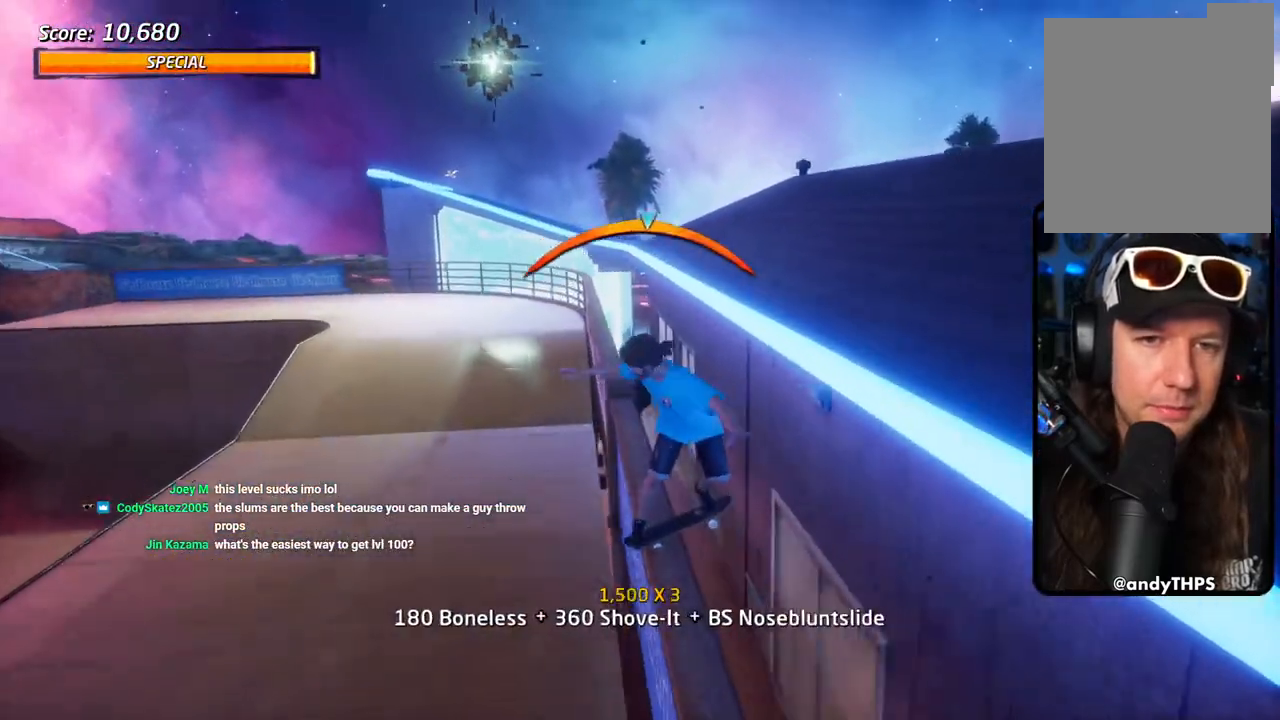
{"dt_ms": 500, "buttons": ["L1"], "left_stick": "center", "right_stick": "center", "events": [[100, "DPAD_RIGHT", "down"], [100, "L1", "down"], [133, "TRIANGLE", "down"], [150, "CROSS", "up"], [167, "DPAD_UP", "down"], [250, "DPAD_UP", "up"], [300, "CROSS", "down"], [317, "TRIANGLE", "up"], [367, "DPAD_UP", "down"], [417, "CROSS", "up"], [433, "DPAD_UP", "up"], [500, "DPAD_RIGHT", "up"]]}
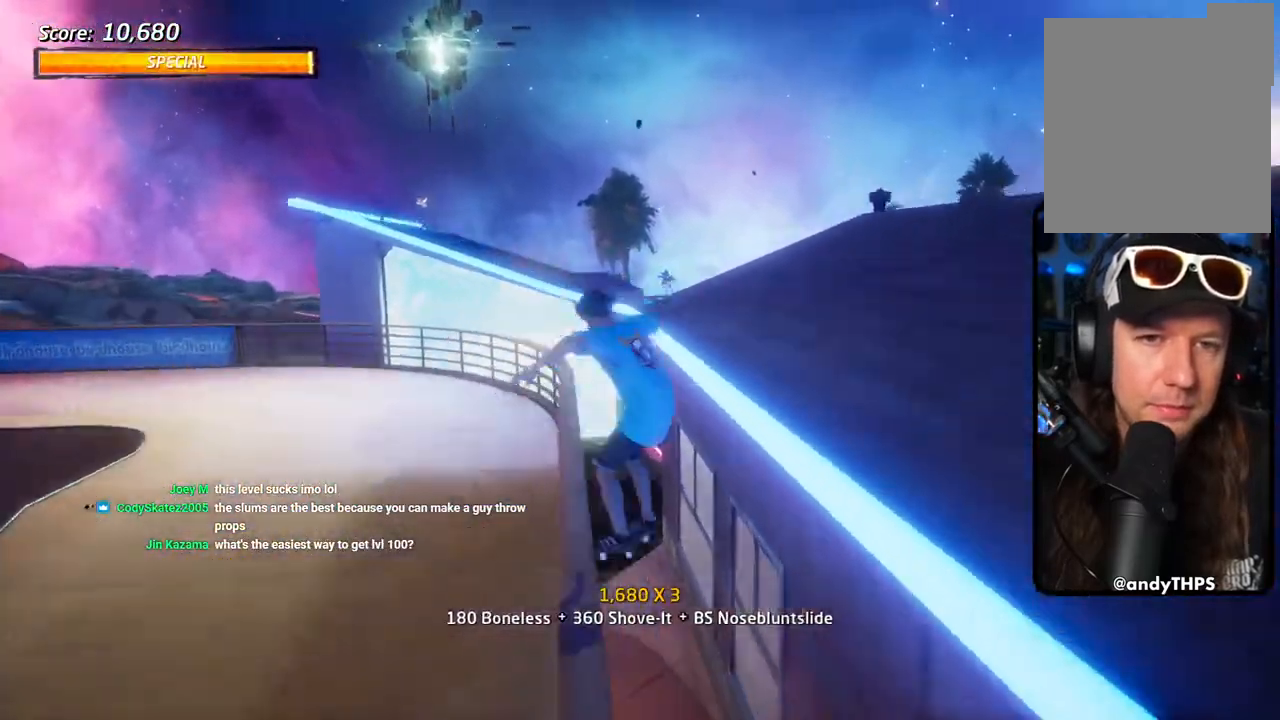
{"dt_ms": 500, "buttons": ["TRIANGLE"], "left_stick": "center", "right_stick": "center", "events": [[50, "DPAD_UP", "down"], [217, "TRIANGLE", "down"], [400, "DPAD_UP", "up"], [450, "L1", "up"]]}
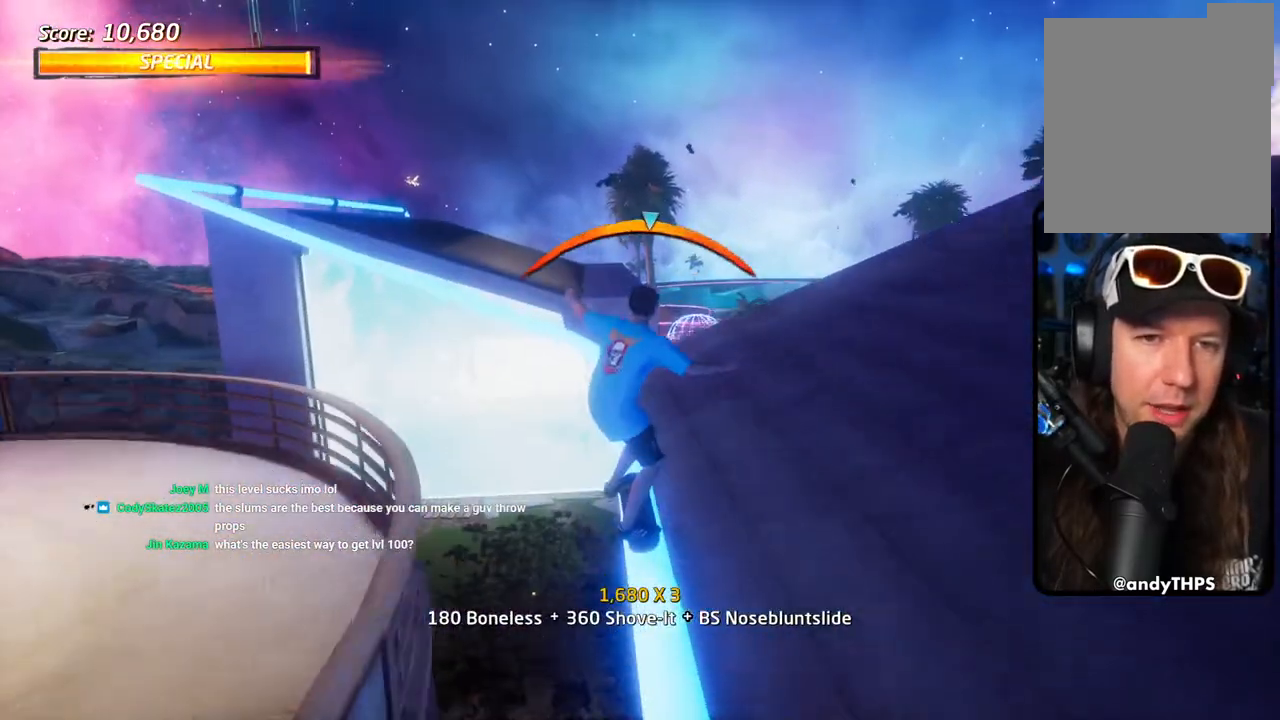
{"dt_ms": 500, "buttons": ["CROSS", "DPAD_RIGHT"], "left_stick": "center", "right_stick": "center", "events": [[150, "CROSS", "down"], [150, "TRIANGLE", "up"], [233, "DPAD_LEFT", "down"], [233, "DPAD_UP", "down"], [350, "DPAD_LEFT", "up"], [350, "DPAD_UP", "up"], [417, "DPAD_RIGHT", "down"]]}
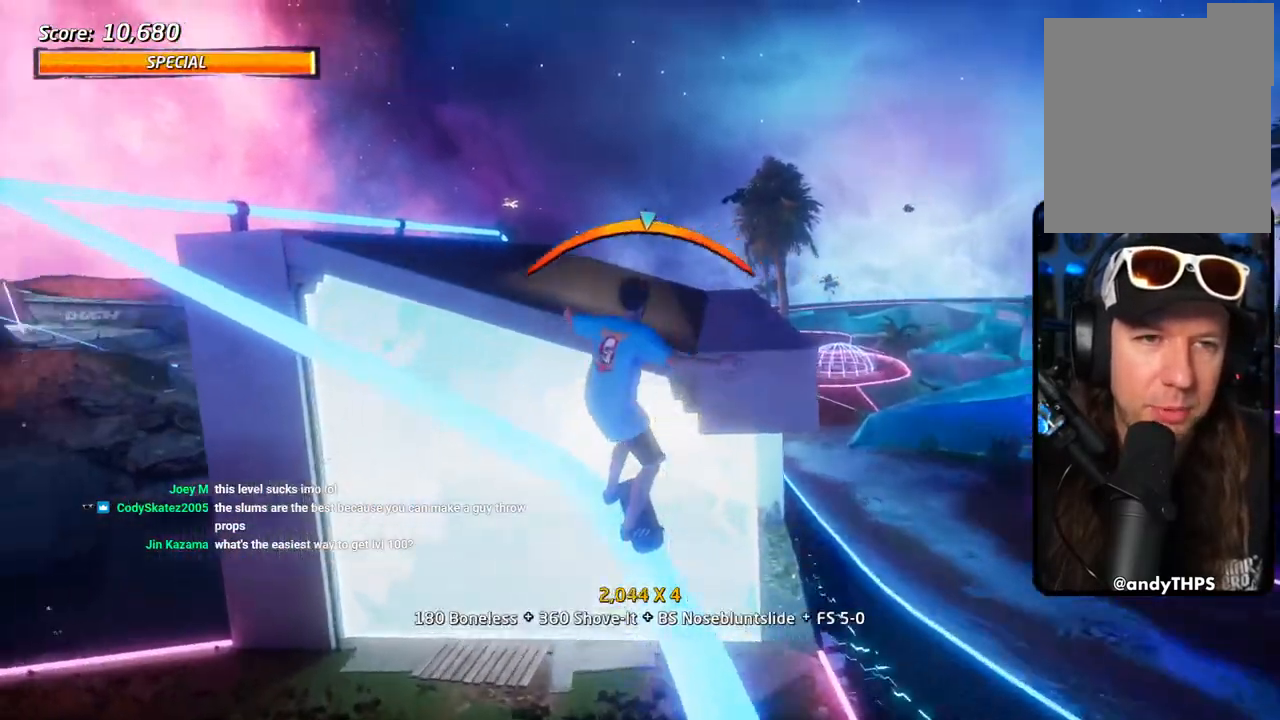
{"dt_ms": 500, "buttons": ["CROSS", "DPAD_RIGHT"], "left_stick": "center", "right_stick": "center", "events": [[50, "DPAD_RIGHT", "up"], [300, "DPAD_LEFT", "down"], [400, "DPAD_LEFT", "up"], [500, "DPAD_RIGHT", "down"]]}
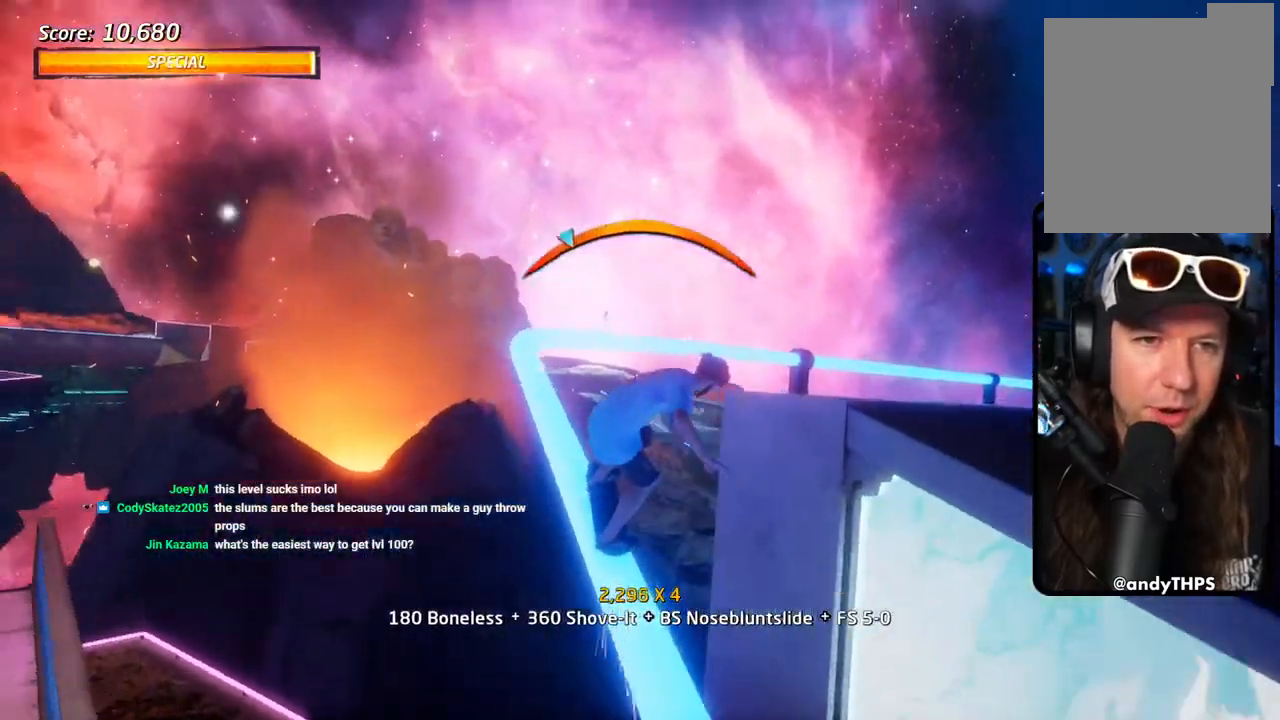
{"dt_ms": 500, "buttons": ["CROSS"], "left_stick": "center", "right_stick": "center", "events": [[17, "TRIANGLE", "down"], [33, "SQUARE", "down"], [167, "TRIANGLE", "up"], [200, "DPAD_RIGHT", "up"], [233, "SQUARE", "up"], [333, "DPAD_RIGHT", "down"], [417, "DPAD_RIGHT", "up"]]}
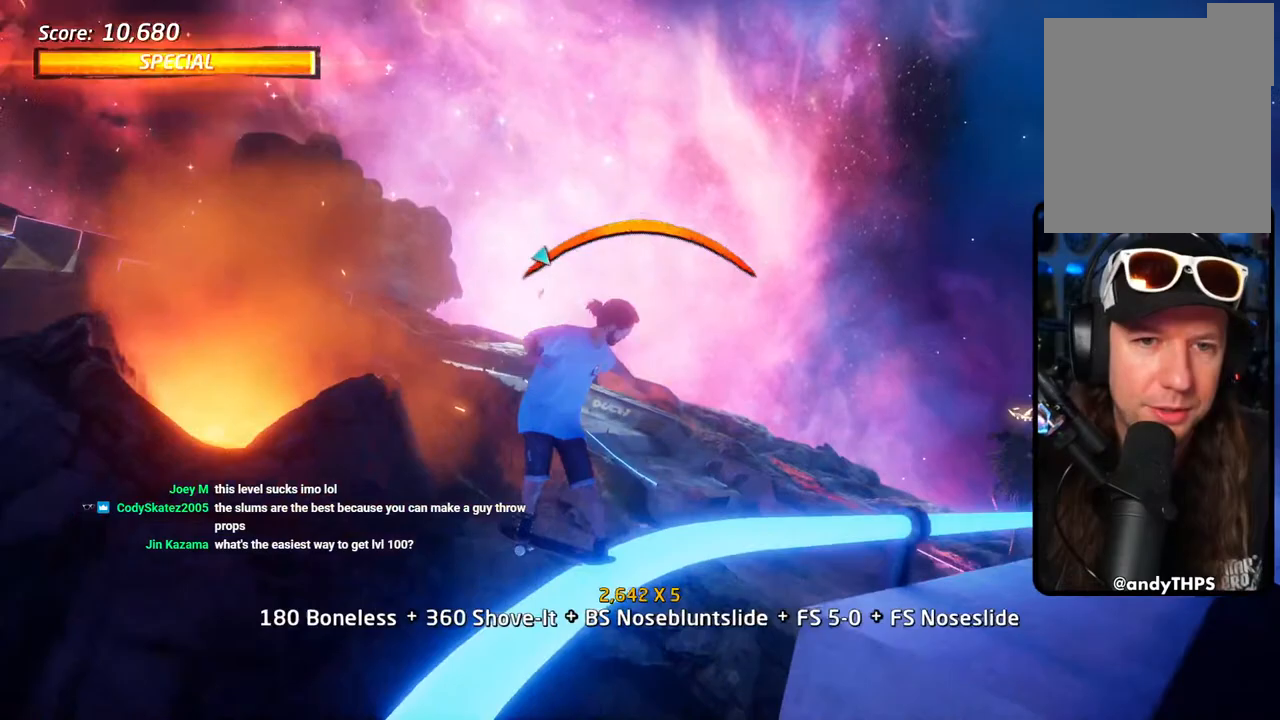
{"dt_ms": 500, "buttons": ["CROSS", "DPAD_UP"], "left_stick": "center", "right_stick": "center", "events": [[250, "DPAD_LEFT", "down"], [367, "DPAD_LEFT", "up"], [483, "DPAD_UP", "down"]]}
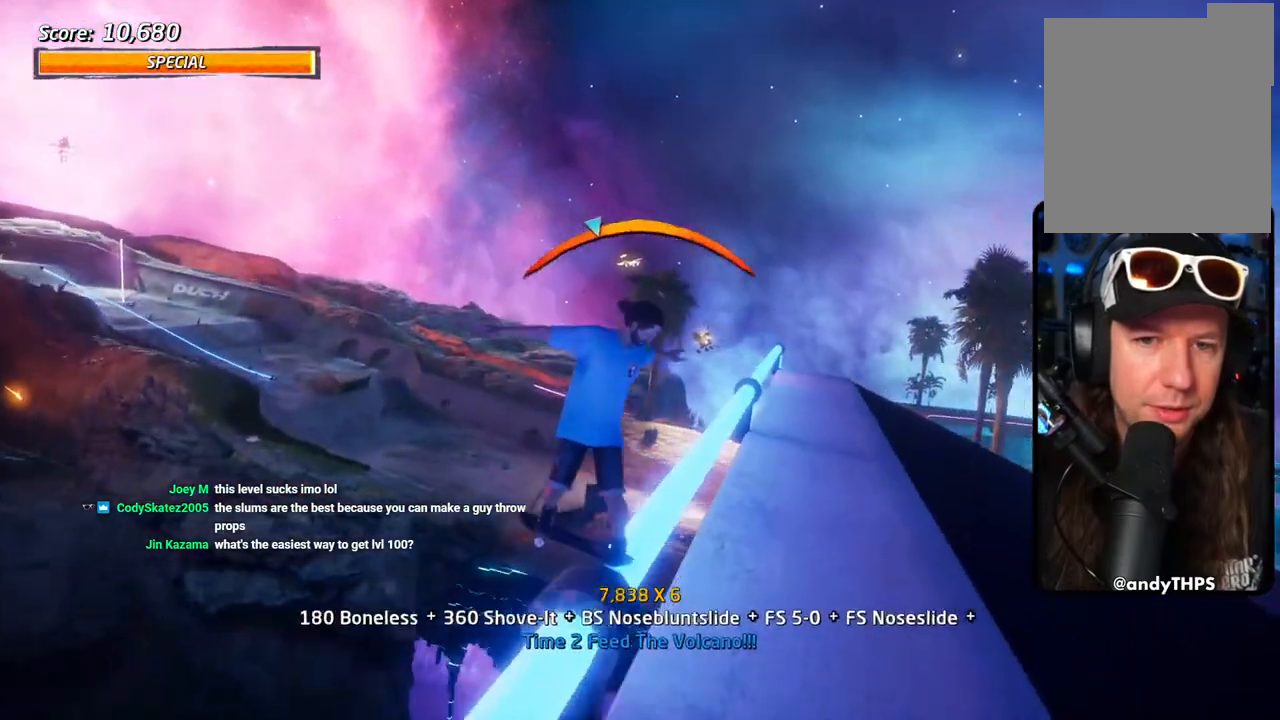
{"dt_ms": 500, "buttons": ["R1", "DPAD_UP"], "left_stick": "center", "right_stick": "center", "events": [[17, "SQUARE", "down"], [50, "R1", "down"], [67, "CROSS", "up"], [133, "SQUARE", "up"], [200, "SQUARE", "down"], [217, "DPAD_UP", "up"], [283, "DPAD_UP", "down"], [367, "DPAD_UP", "up"], [367, "SQUARE", "up"], [433, "DPAD_UP", "down"]]}
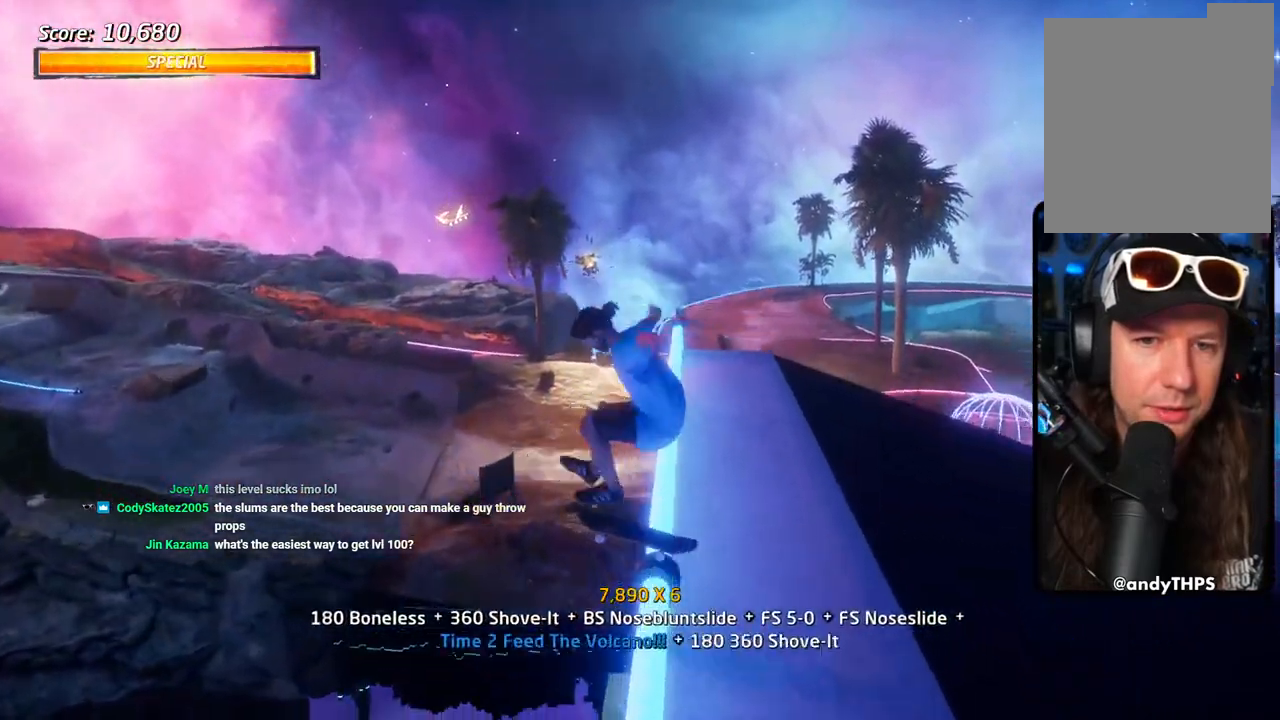
{"dt_ms": 500, "buttons": ["CROSS"], "left_stick": "center", "right_stick": "center", "events": [[17, "DPAD_UP", "up"], [50, "TRIANGLE", "down"], [67, "DPAD_UP", "down"], [250, "DPAD_UP", "up"], [383, "CROSS", "down"], [383, "TRIANGLE", "up"], [400, "R1", "up"]]}
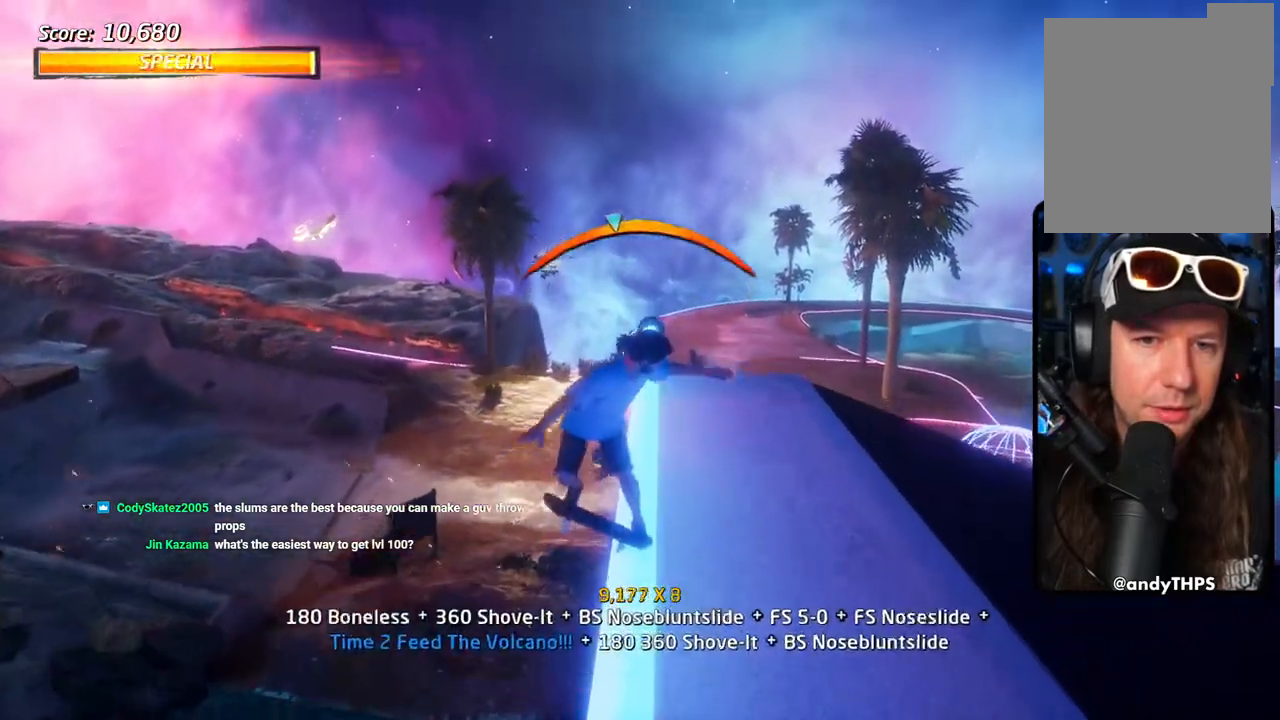
{"dt_ms": 500, "buttons": ["R1"], "left_stick": "center", "right_stick": "center", "events": [[17, "DPAD_RIGHT", "down"], [83, "R1", "down"], [117, "DPAD_RIGHT", "up"], [250, "DPAD_LEFT", "down"], [333, "DPAD_LEFT", "up"], [400, "CROSS", "up"], [417, "DPAD_DOWN", "down"], [500, "DPAD_DOWN", "up"]]}
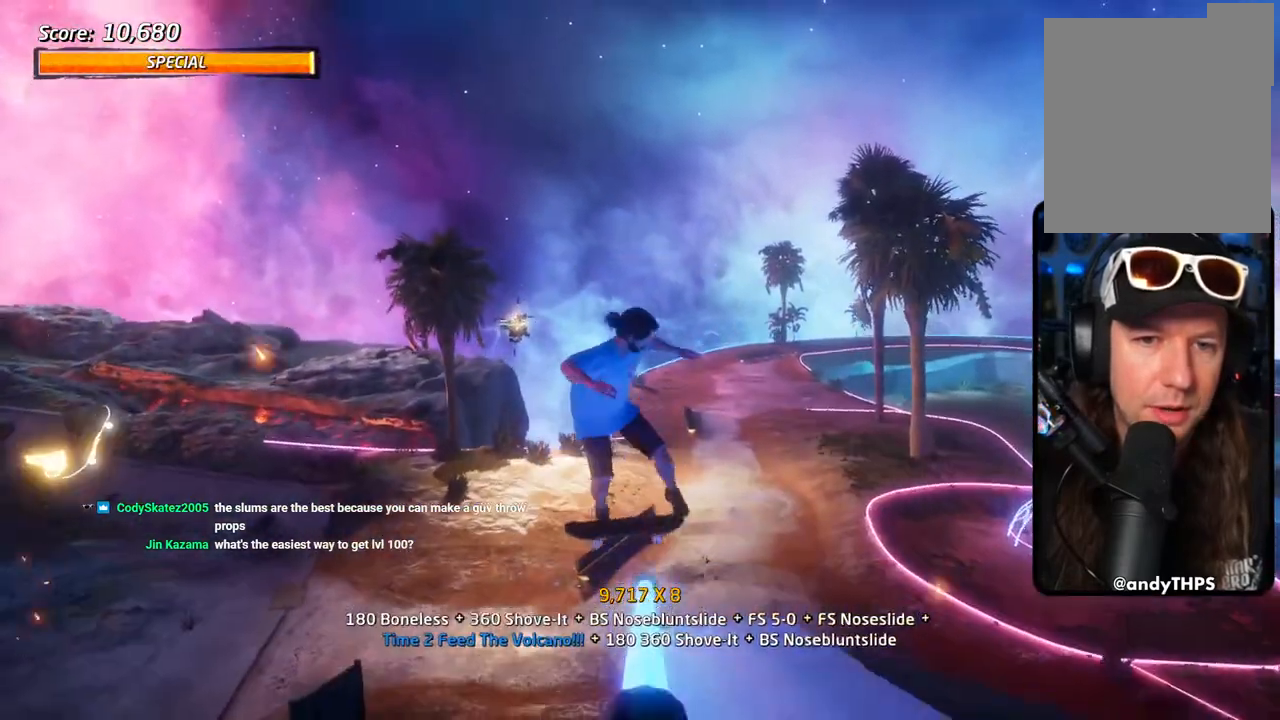
{"dt_ms": 500, "buttons": ["CIRCLE", "R1"], "left_stick": "center", "right_stick": "center", "events": [[50, "DPAD_UP", "down"], [83, "CIRCLE", "down"], [267, "DPAD_UP", "up"]]}
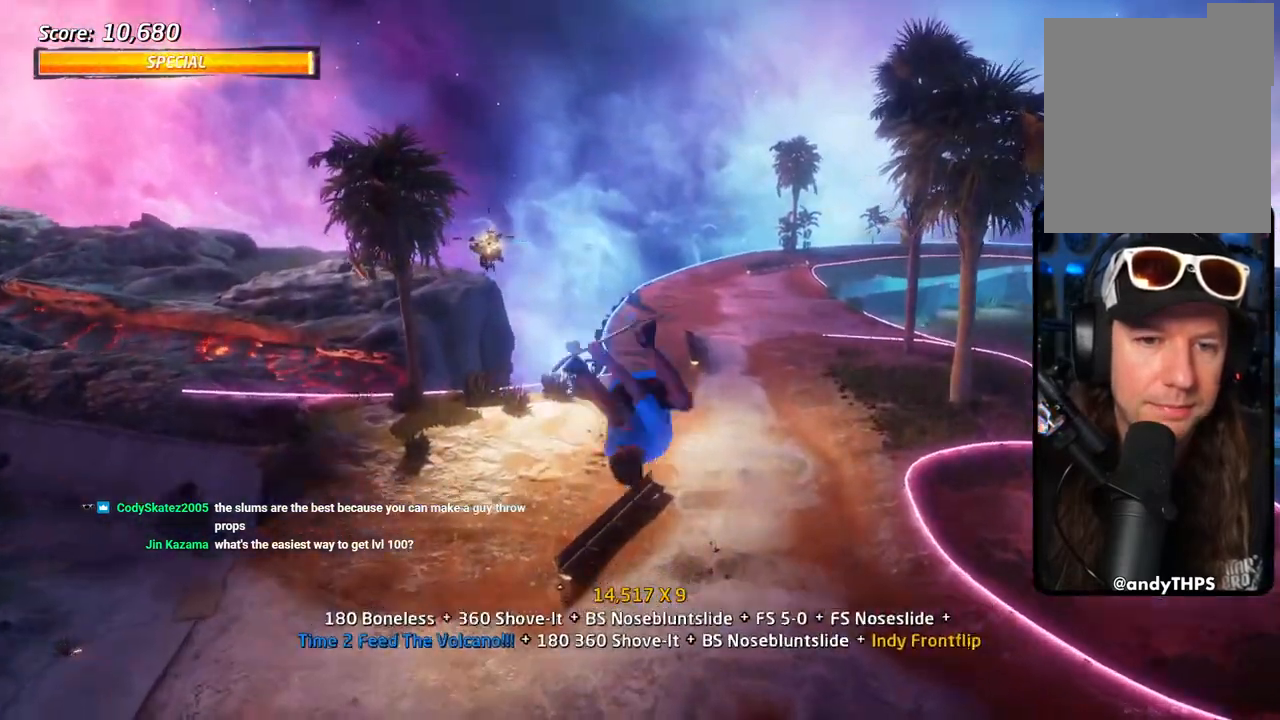
{"dt_ms": 500, "buttons": ["R1"], "left_stick": "center", "right_stick": "center", "events": [[267, "CIRCLE", "up"]]}
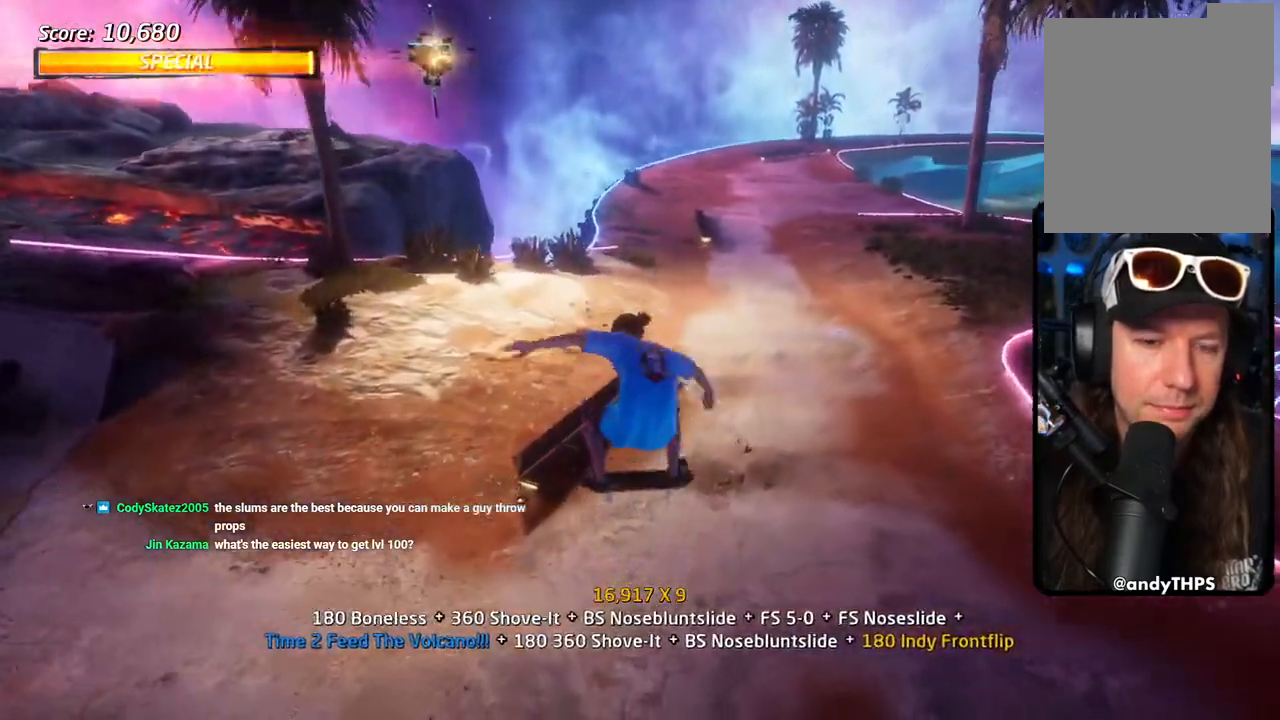
{"dt_ms": 500, "buttons": ["CROSS", "DPAD_DOWN", "DPAD_LEFT"], "left_stick": "center", "right_stick": "center", "events": [[50, "CROSS", "down"], [183, "R1", "up"], [300, "DPAD_LEFT", "down"], [317, "DPAD_DOWN", "down"]]}
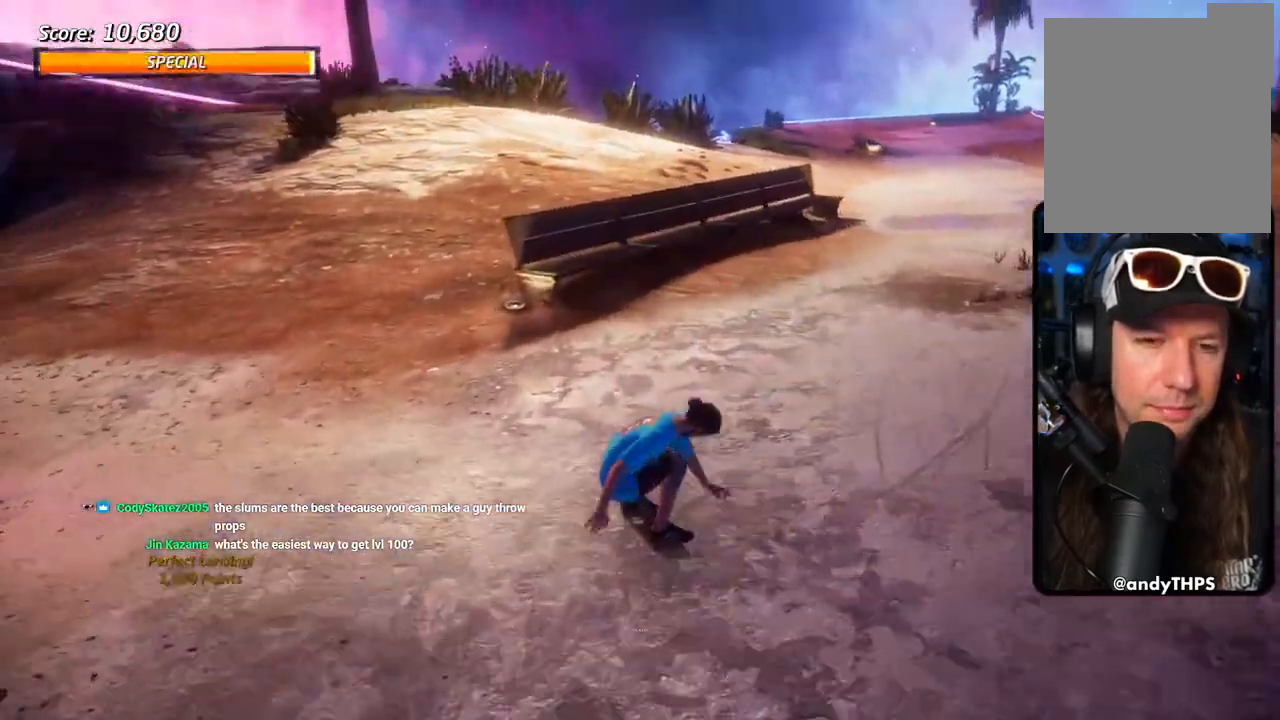
{"dt_ms": 500, "buttons": ["DPAD_DOWN", "DPAD_LEFT"], "left_stick": "center", "right_stick": "center", "events": [[183, "DPAD_LEFT", "up"], [250, "DPAD_LEFT", "down"], [300, "L1", "down"], [300, "SQUARE", "down"], [350, "CROSS", "up"], [350, "L1", "up"], [400, "L1", "down"], [450, "L1", "up"], [450, "SQUARE", "up"]]}
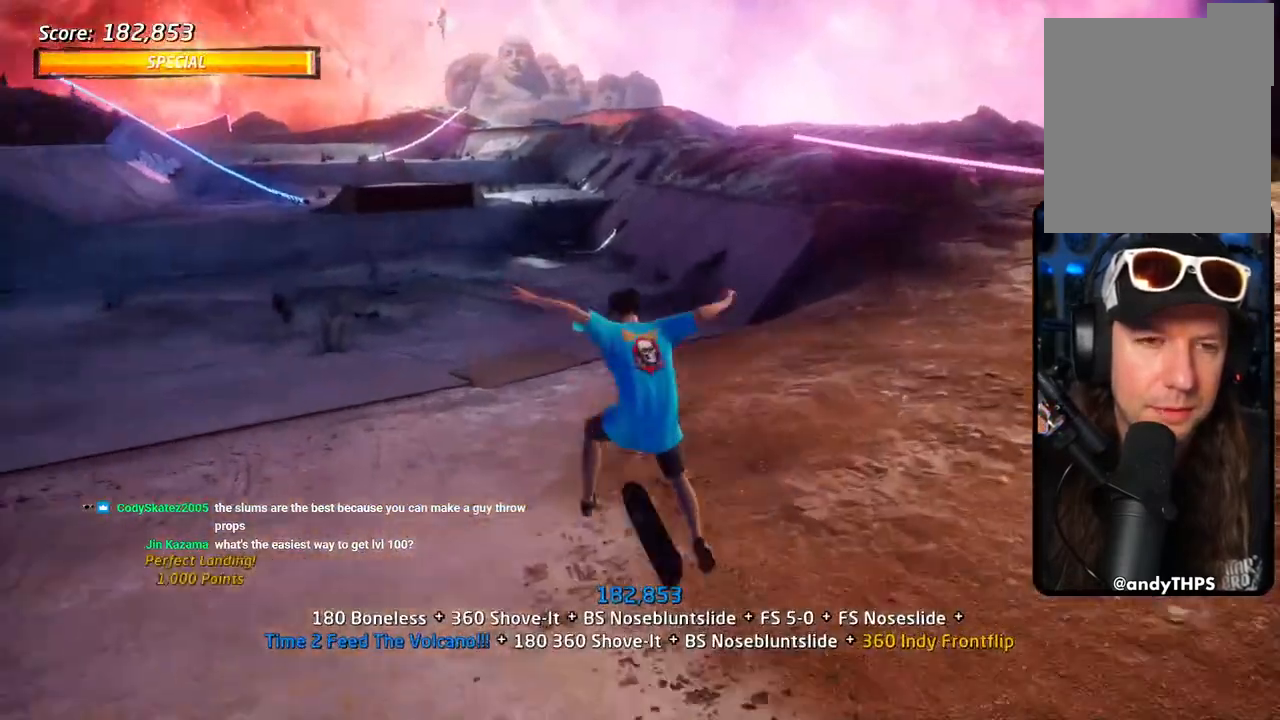
{"dt_ms": 500, "buttons": ["CROSS"], "left_stick": "center", "right_stick": "center", "events": [[17, "SQUARE", "down"], [100, "DPAD_DOWN", "up"], [183, "SQUARE", "up"], [200, "CROSS", "down"], [200, "DPAD_UP", "down"], [250, "DPAD_UP", "up"], [267, "DPAD_LEFT", "up"]]}
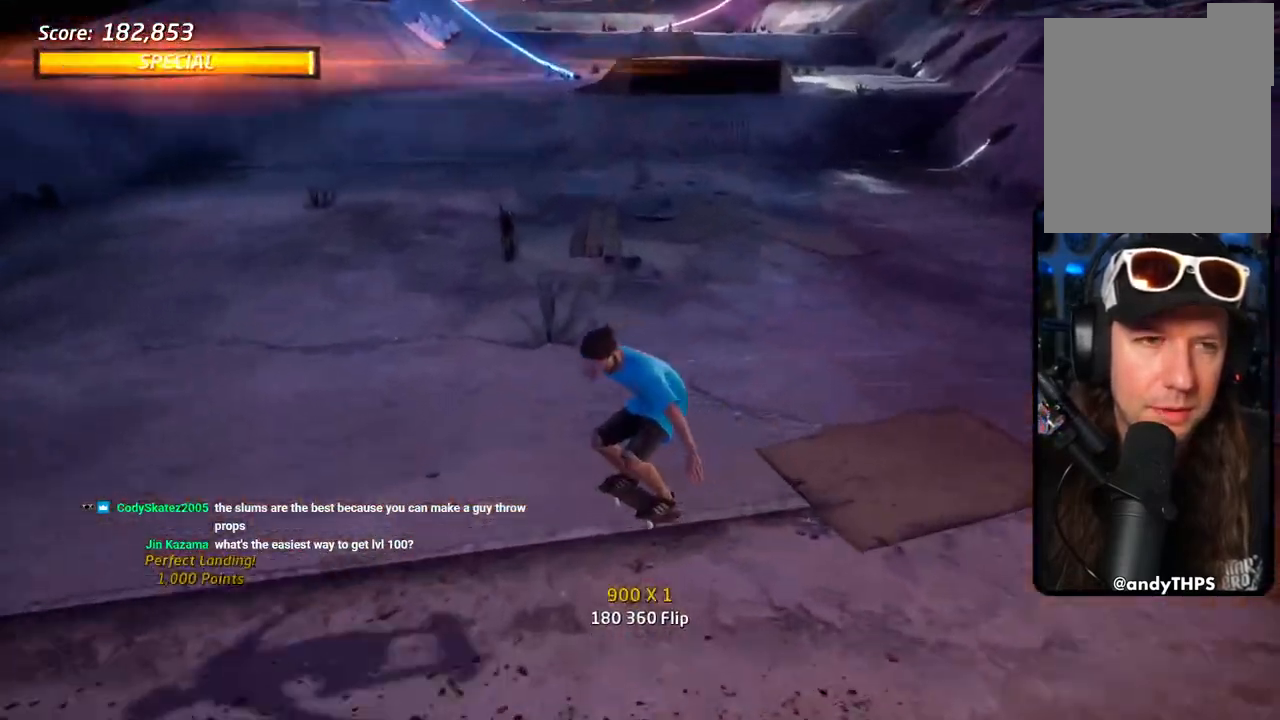
{"dt_ms": 500, "buttons": ["CROSS", "DPAD_DOWN", "DPAD_RIGHT"], "left_stick": "center", "right_stick": "center", "events": [[33, "DPAD_LEFT", "down"], [317, "DPAD_LEFT", "up"], [433, "DPAD_RIGHT", "down"], [467, "DPAD_DOWN", "down"]]}
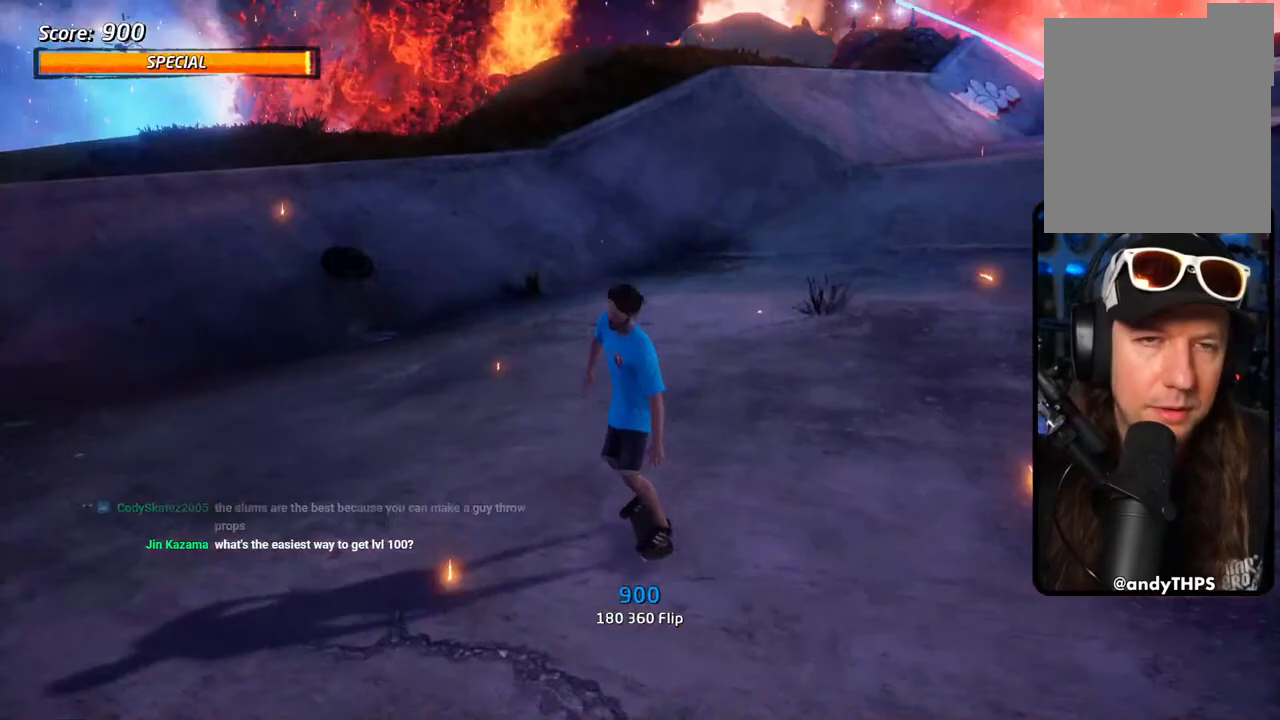
{"dt_ms": 500, "buttons": ["CROSS", "DPAD_UP", "DPAD_LEFT"], "left_stick": "center", "right_stick": "center", "events": [[150, "DPAD_DOWN", "up"], [200, "DPAD_RIGHT", "up"], [283, "DPAD_UP", "down"], [317, "DPAD_LEFT", "down"]]}
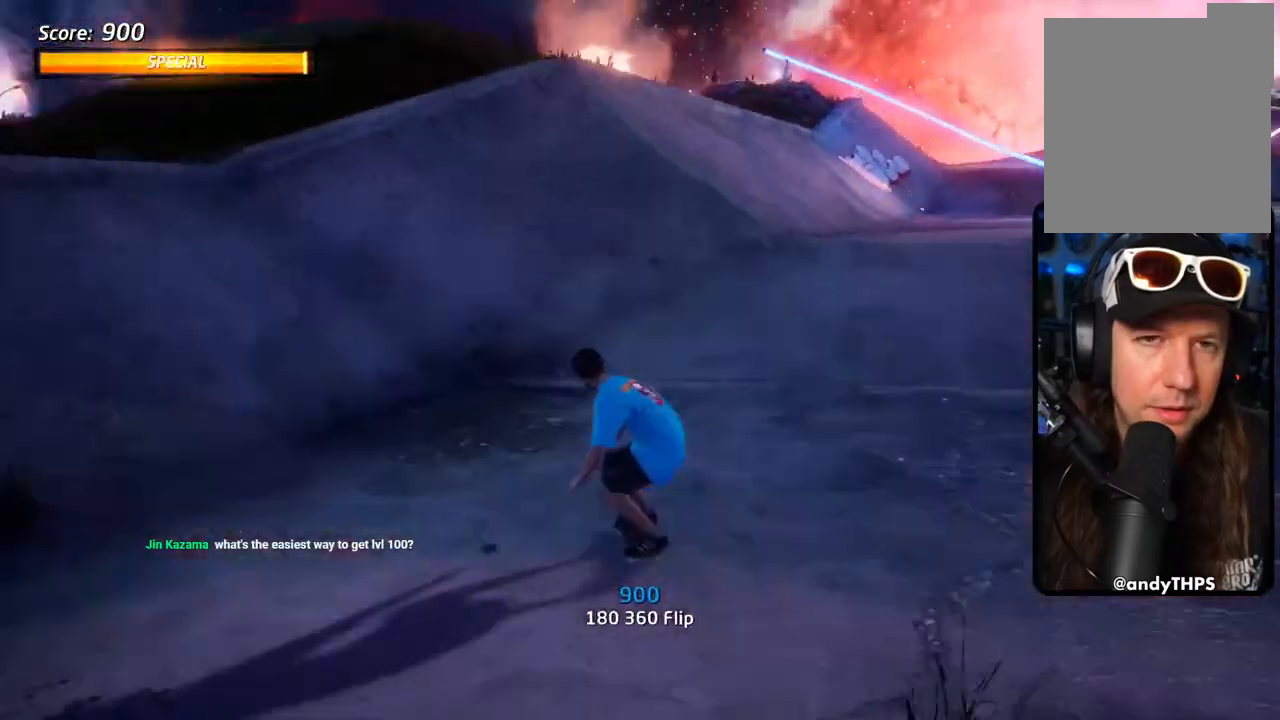
{"dt_ms": 500, "buttons": ["CROSS", "DPAD_UP", "DPAD_RIGHT"], "left_stick": "center", "right_stick": "center", "events": [[83, "DPAD_LEFT", "up"], [233, "DPAD_UP", "up"], [300, "DPAD_RIGHT", "down"], [450, "DPAD_RIGHT", "up"], [450, "DPAD_UP", "down"], [500, "DPAD_RIGHT", "down"]]}
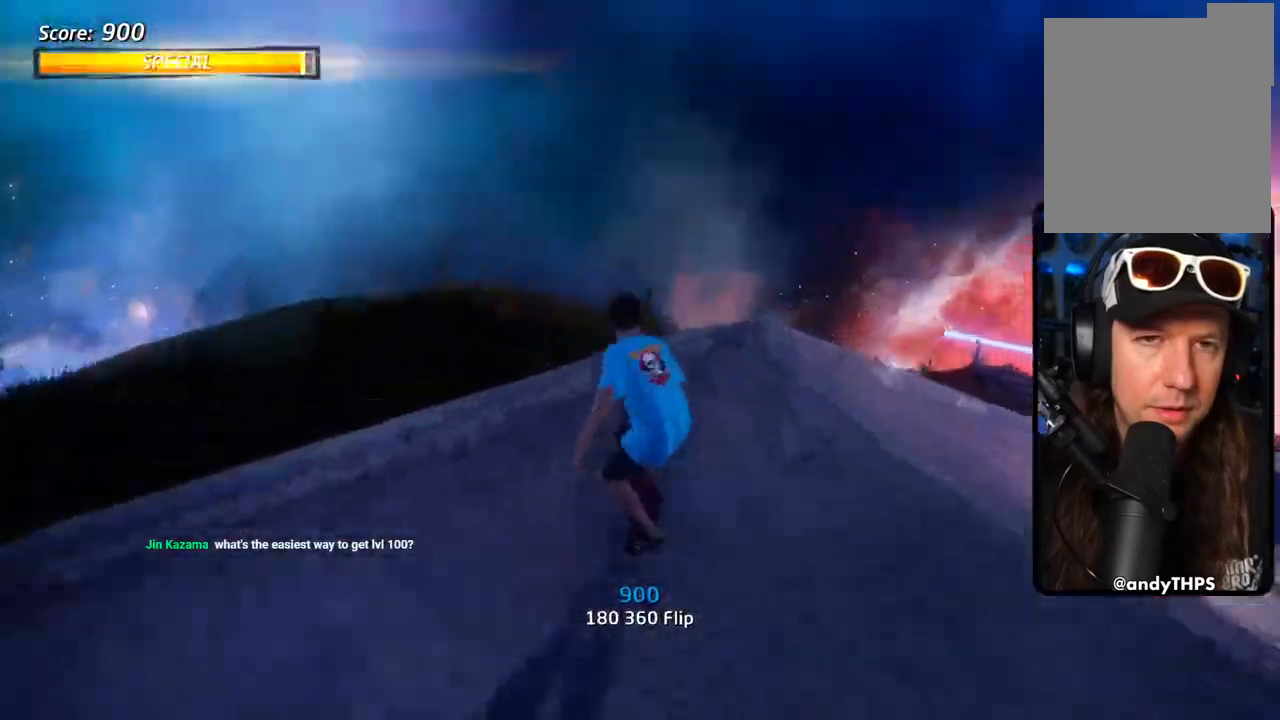
{"dt_ms": 1000, "buttons": ["CROSS", "DPAD_LEFT"], "left_stick": "center", "right_stick": "center"}
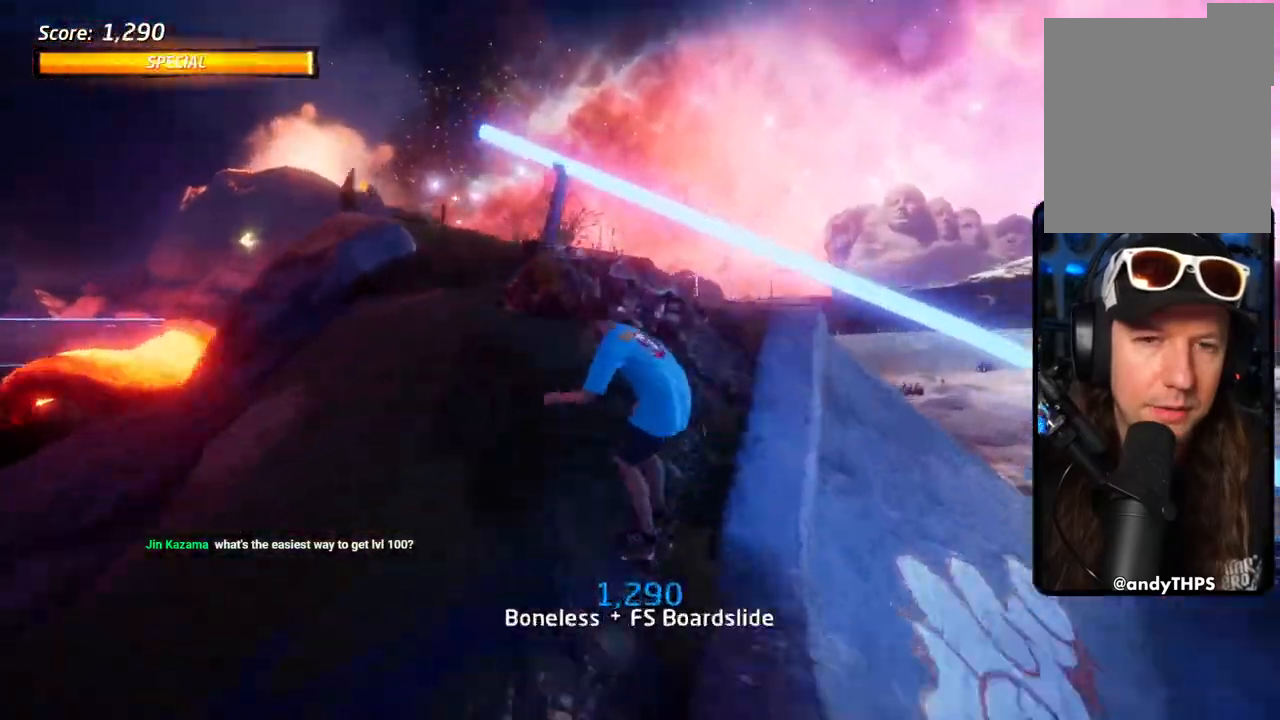
{"dt_ms": 500, "buttons": ["CROSS", "DPAD_UP"], "left_stick": "center", "right_stick": "center", "events": [[183, "DPAD_LEFT", "up"], [200, "DPAD_UP", "down"], [217, "DPAD_LEFT", "down"], [317, "DPAD_UP", "up"], [333, "DPAD_DOWN", "down"], [400, "L1", "down"], [450, "DPAD_DOWN", "up"], [450, "DPAD_LEFT", "up"], [467, "DPAD_UP", "down"], [467, "L1", "up"]]}
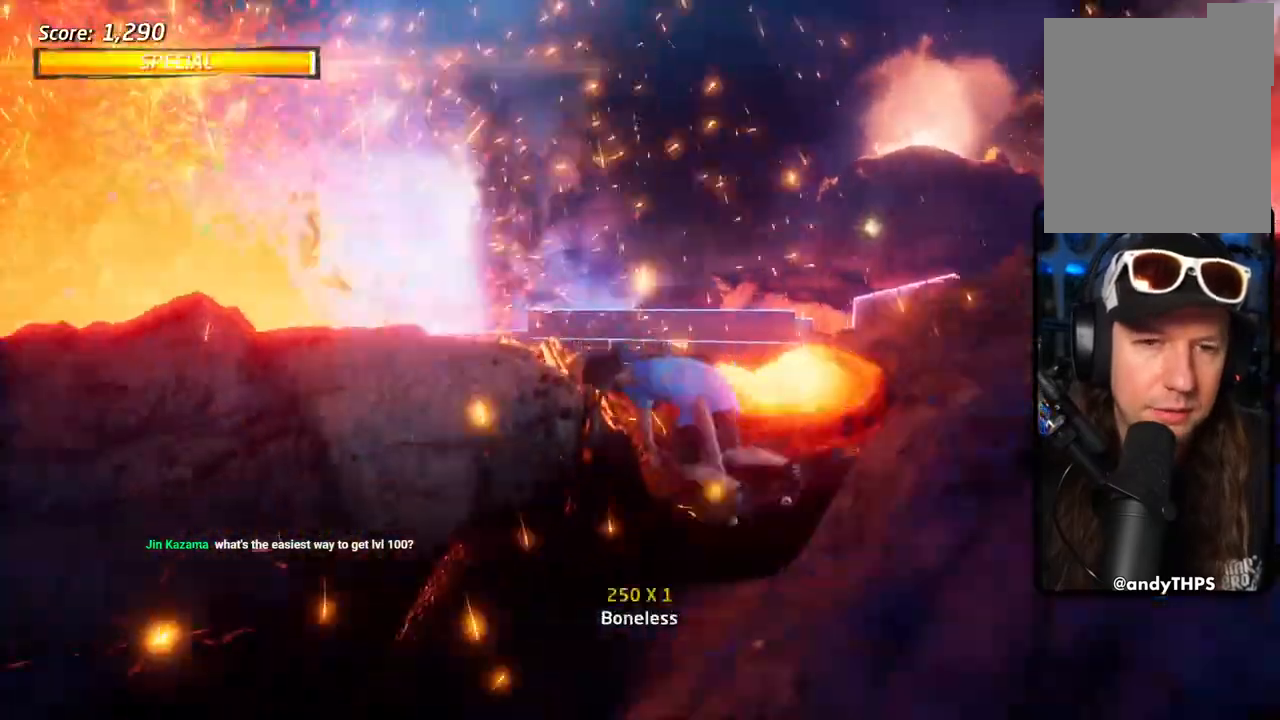
{"dt_ms": 500, "buttons": ["CROSS", "L1", "DPAD_UP"], "left_stick": "center", "right_stick": "center", "events": [[267, "L1", "down"], [350, "L1", "up"], [433, "L1", "down"]]}
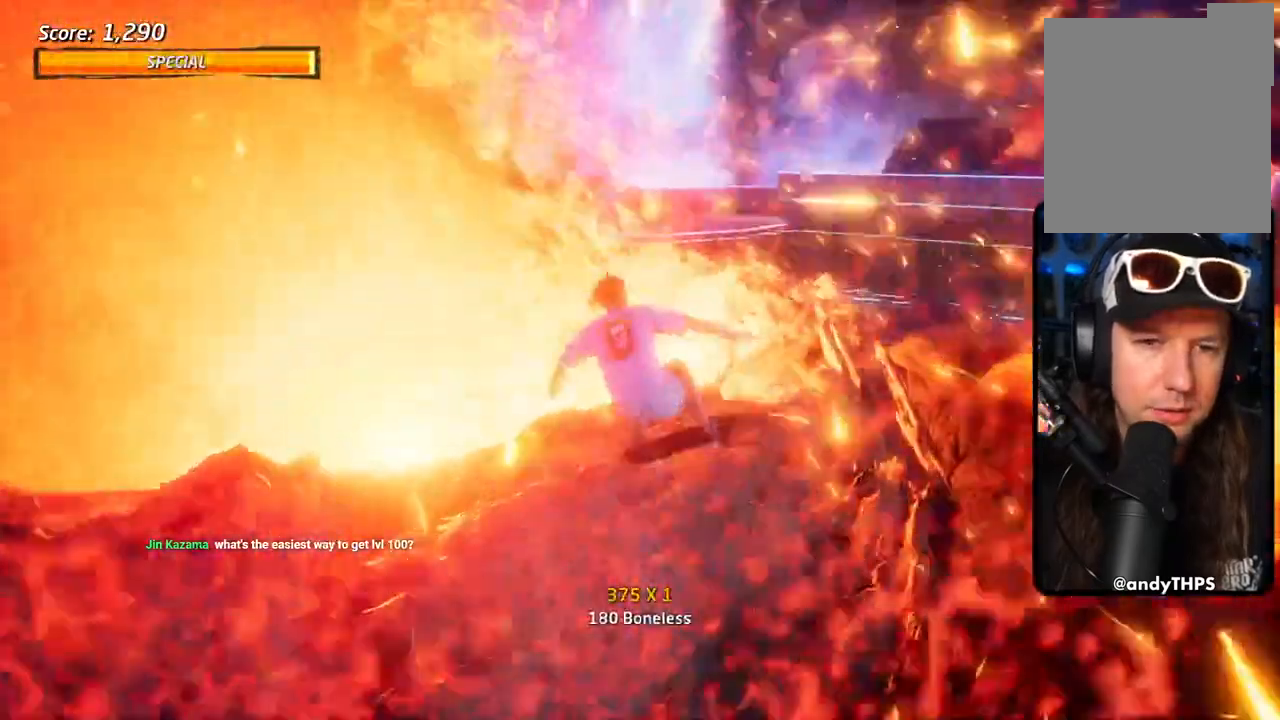
{"dt_ms": 500, "buttons": ["CROSS", "DPAD_UP"], "left_stick": "center", "right_stick": "center", "events": [[217, "L1", "up"]]}